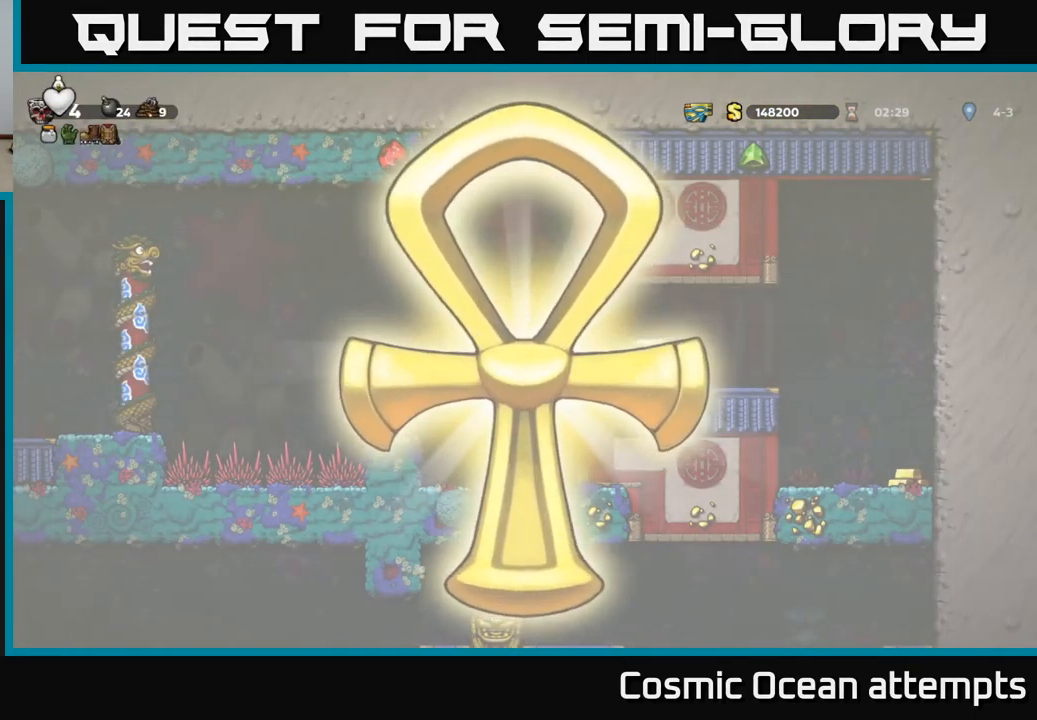
Gameplay with a controller (Xbox layout); each line is a JSON object with the inputs held at the frame after it. "events" lists button and stick changes between this image and that frame as [ms after this image, input, new state], when the widget could be followed in between. Not read: L1 right_stick.
{"buttons": [], "left_stick": "center", "events": [[117, "DPAD_RIGHT", "down"], [334, "DPAD_RIGHT", "up"]]}
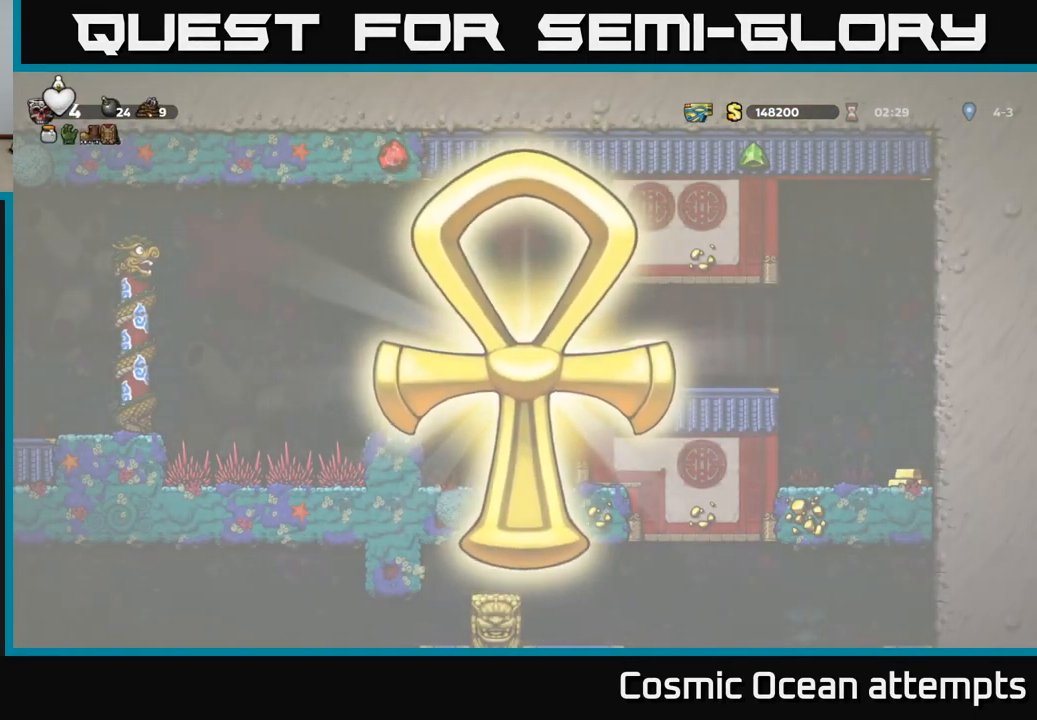
{"buttons": ["DPAD_RIGHT"], "left_stick": "center", "events": [[134, "DPAD_RIGHT", "down"]]}
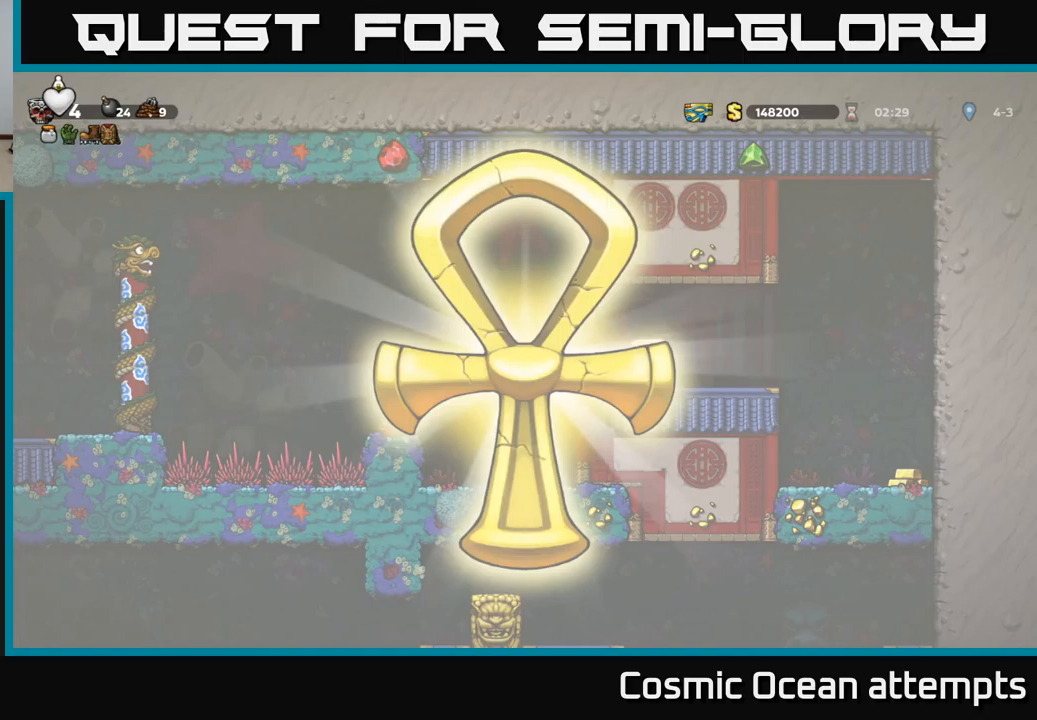
{"buttons": ["DPAD_RIGHT"], "left_stick": "center", "events": []}
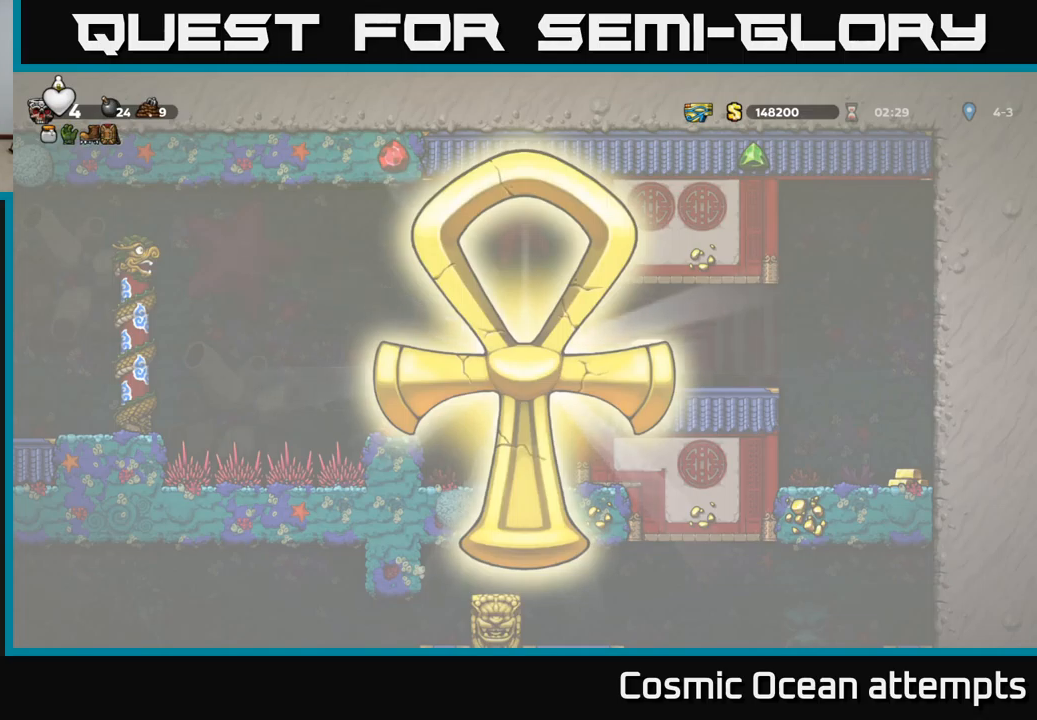
{"buttons": ["DPAD_RIGHT"], "left_stick": "center", "events": []}
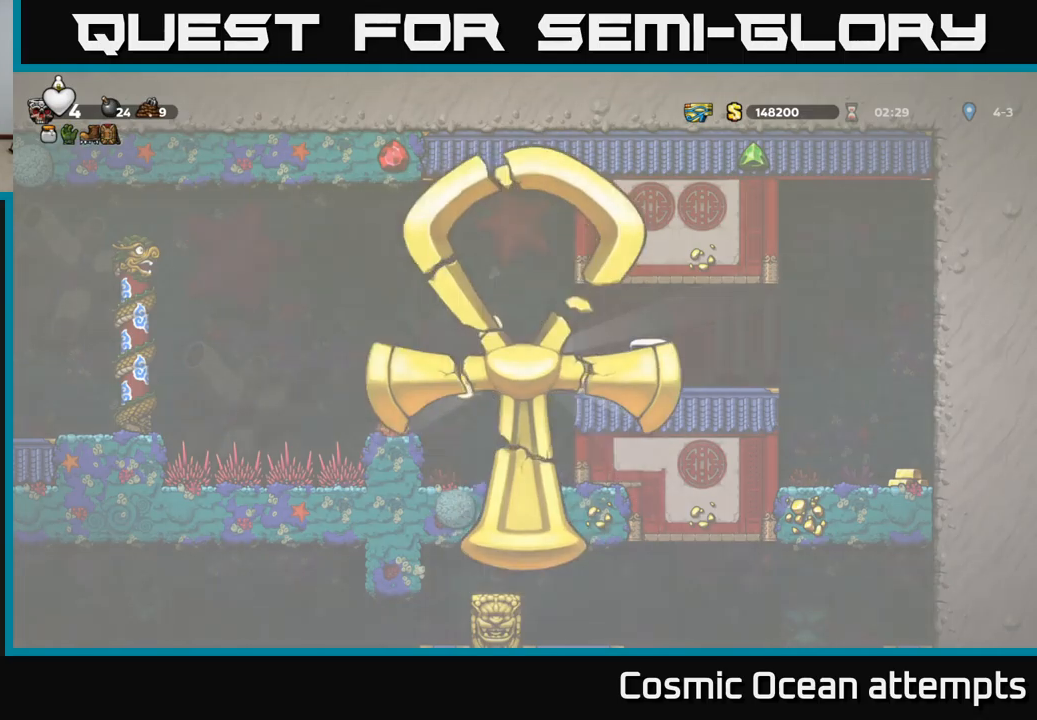
{"buttons": [], "left_stick": "center", "events": [[400, "DPAD_RIGHT", "up"]]}
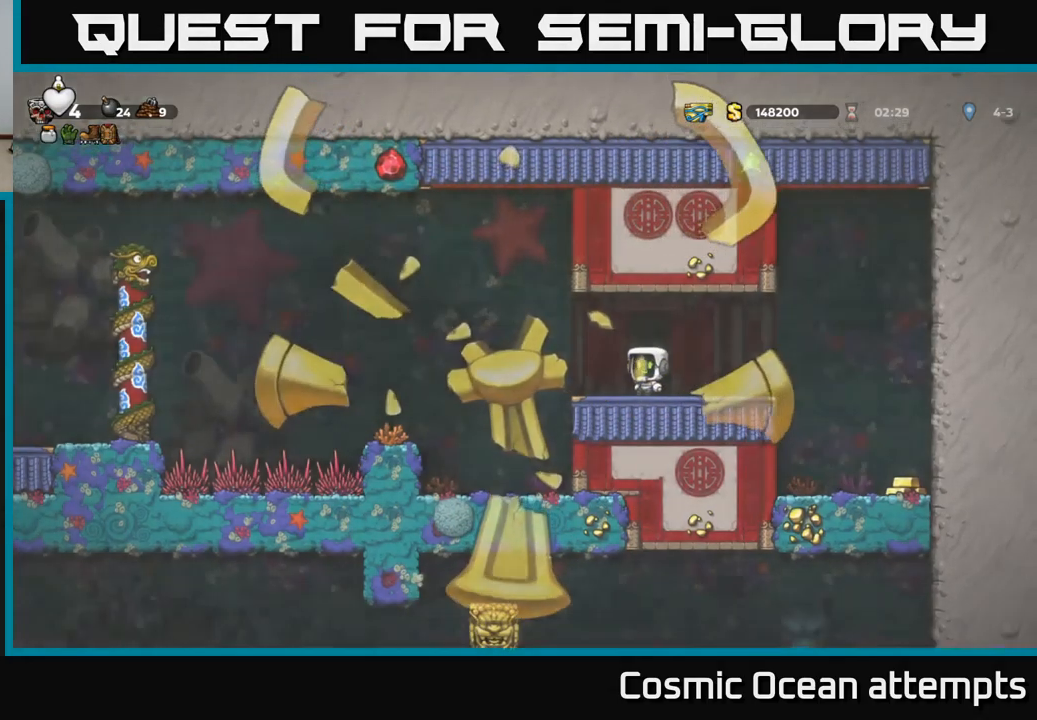
{"buttons": ["DPAD_RIGHT"], "left_stick": "center", "events": [[100, "DPAD_RIGHT", "down"]]}
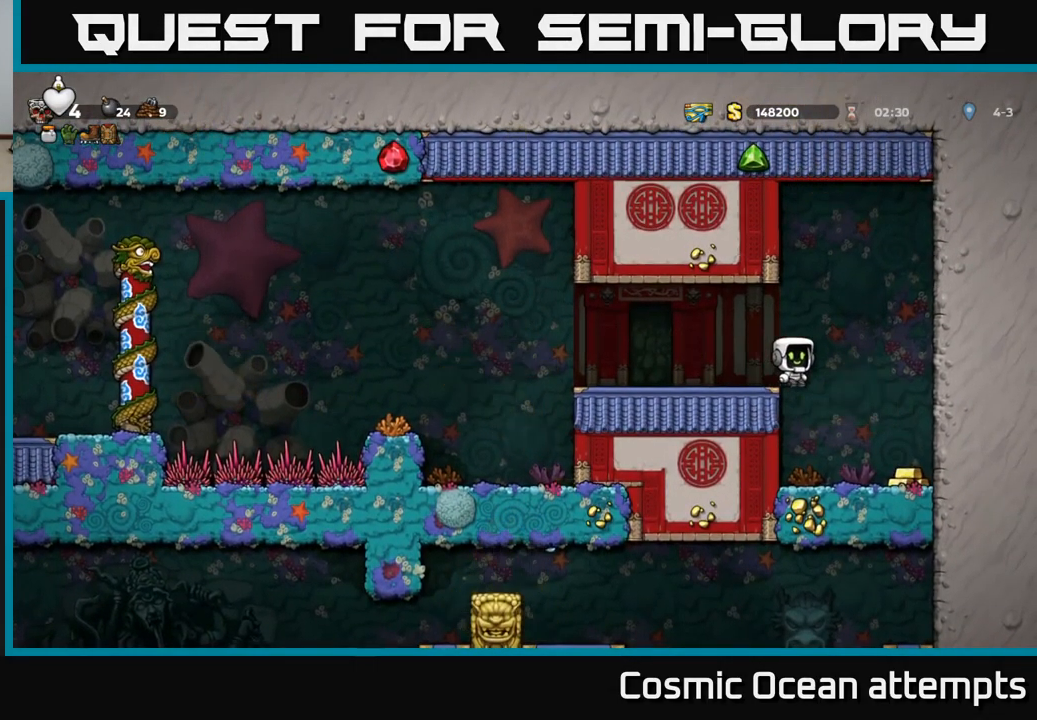
{"buttons": ["DPAD_RIGHT"], "left_stick": "center", "events": []}
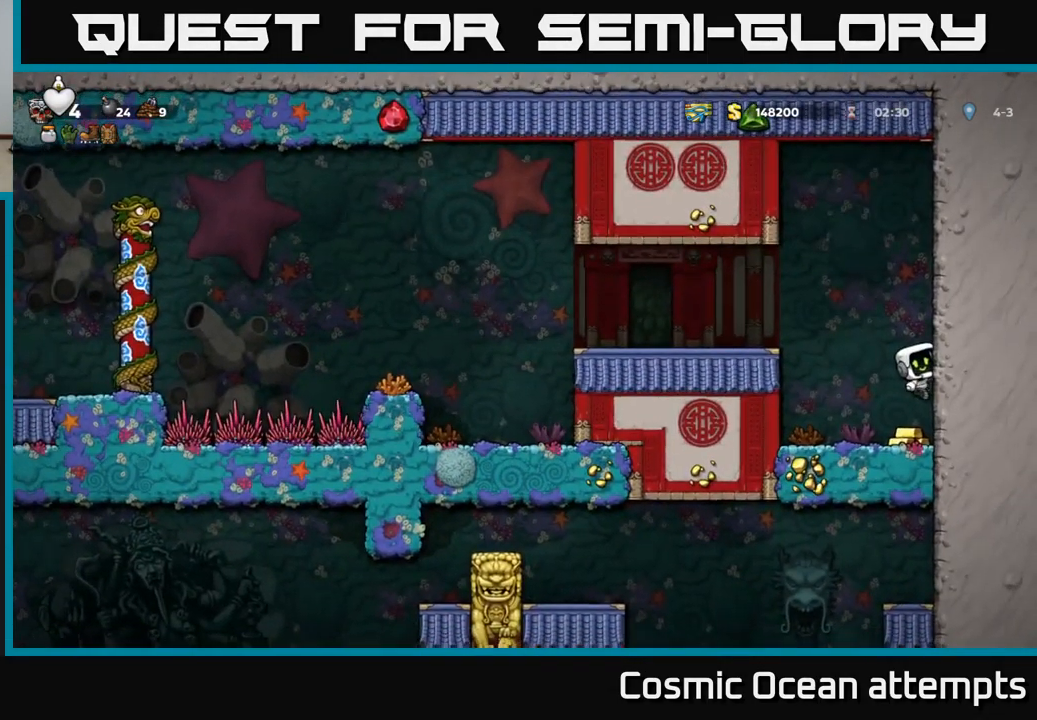
{"buttons": ["DPAD_LEFT"], "left_stick": "center", "events": [[33, "DPAD_RIGHT", "up"], [483, "DPAD_LEFT", "down"]]}
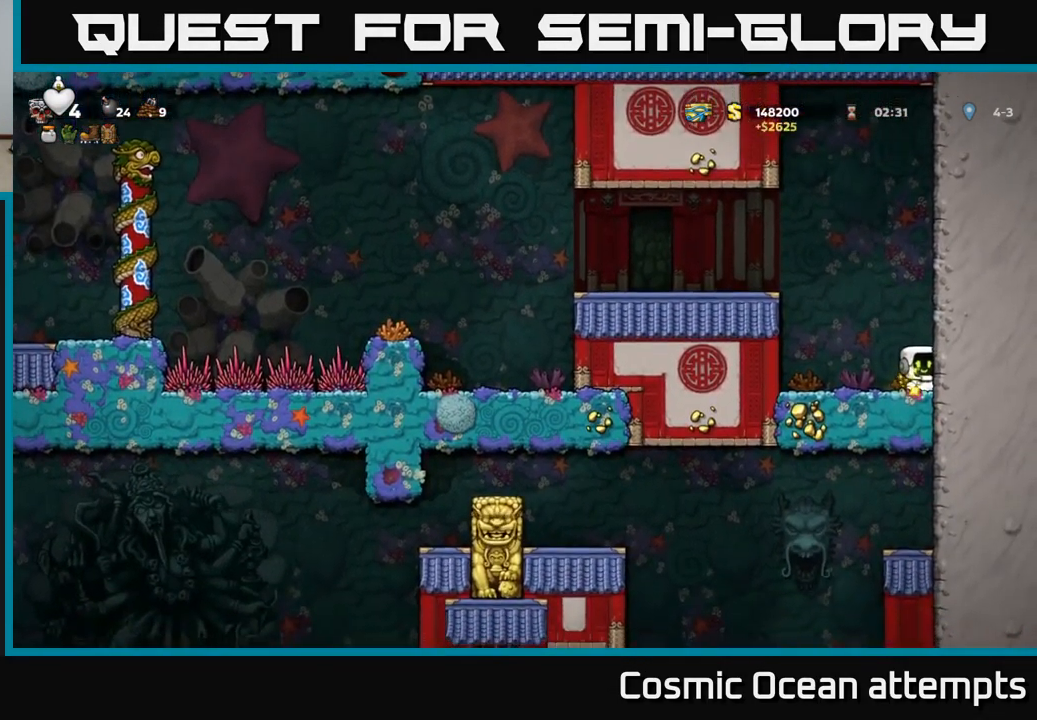
{"buttons": ["DPAD_LEFT"], "left_stick": "center", "events": [[83, "A", "down"], [383, "A", "up"]]}
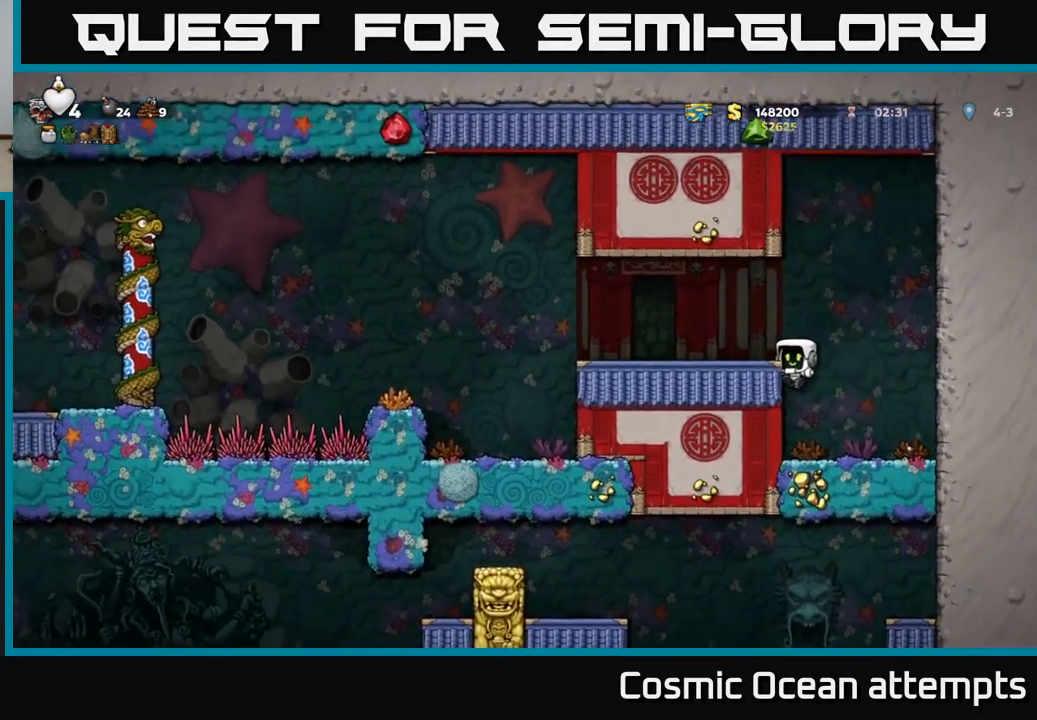
{"buttons": ["DPAD_LEFT"], "left_stick": "center", "events": [[16, "A", "down"], [133, "A", "up"]]}
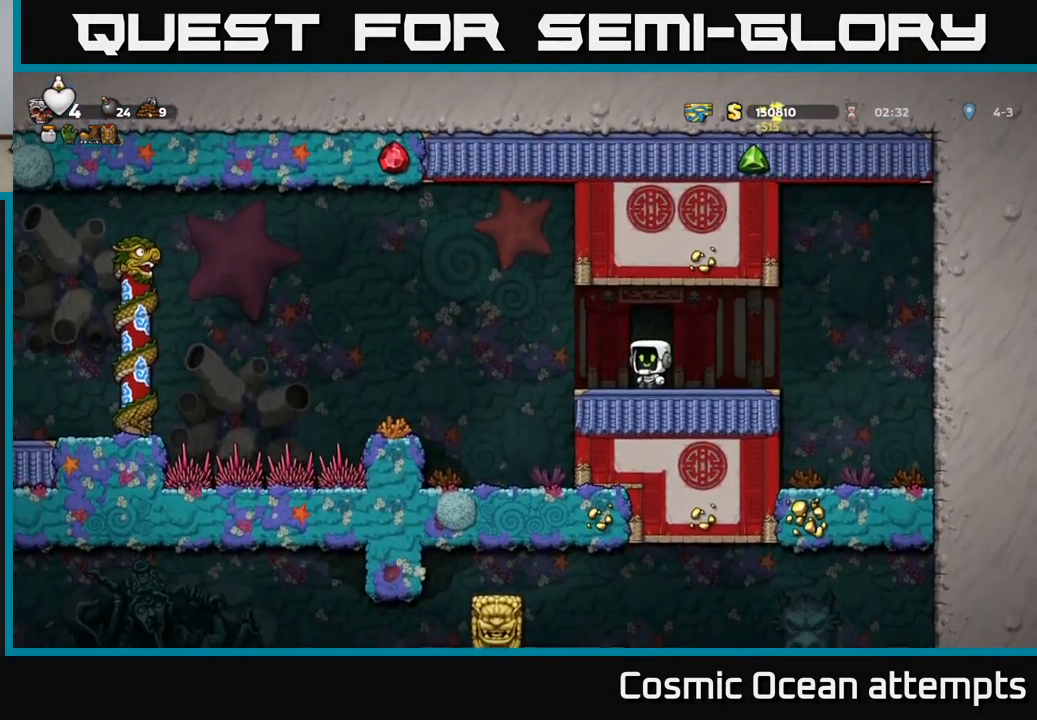
{"buttons": [], "left_stick": "center", "events": [[33, "A", "down"], [183, "A", "up"], [450, "DPAD_LEFT", "up"]]}
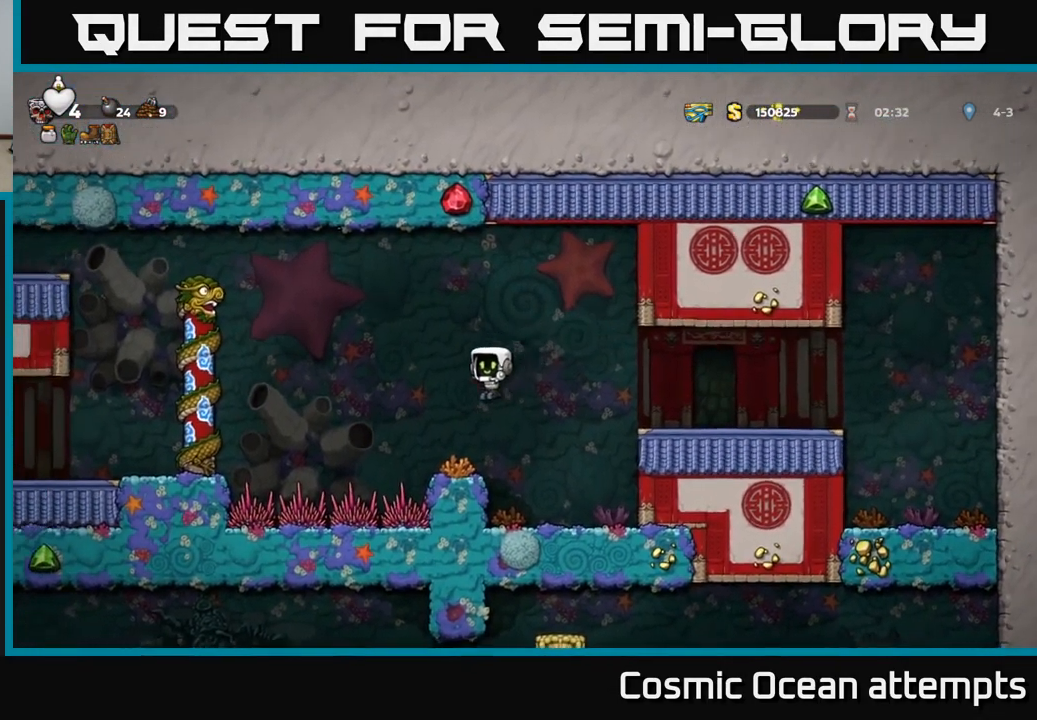
{"buttons": ["DPAD_LEFT"], "left_stick": "center", "events": [[400, "DPAD_LEFT", "down"]]}
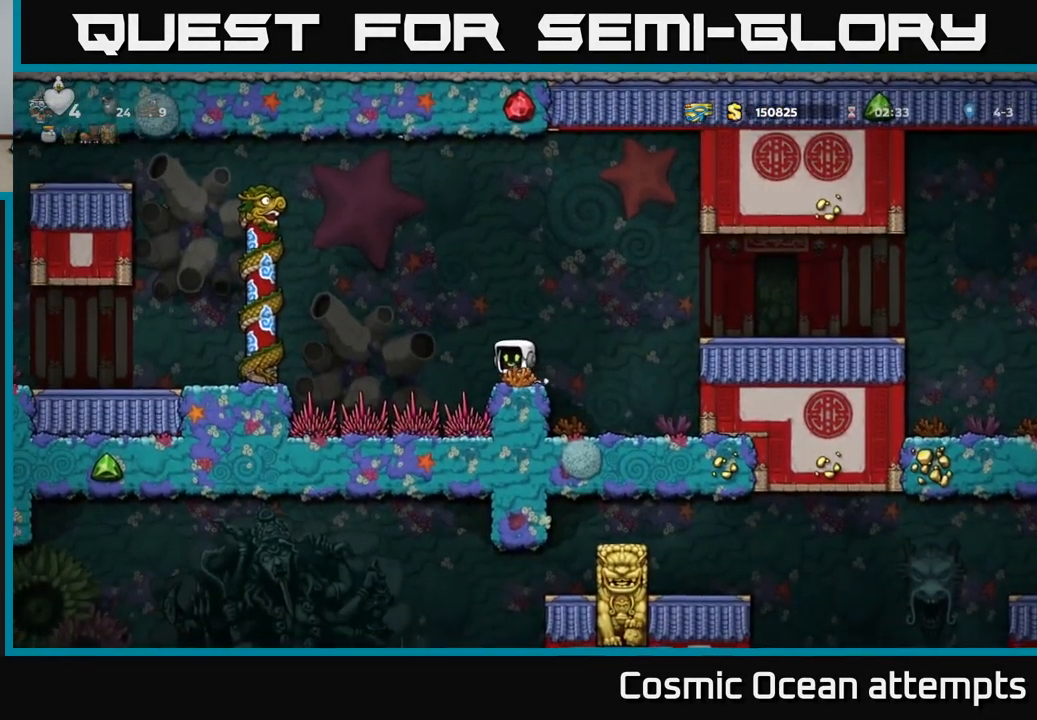
{"buttons": ["DPAD_LEFT"], "left_stick": "center", "events": [[16, "A", "down"], [433, "A", "up"]]}
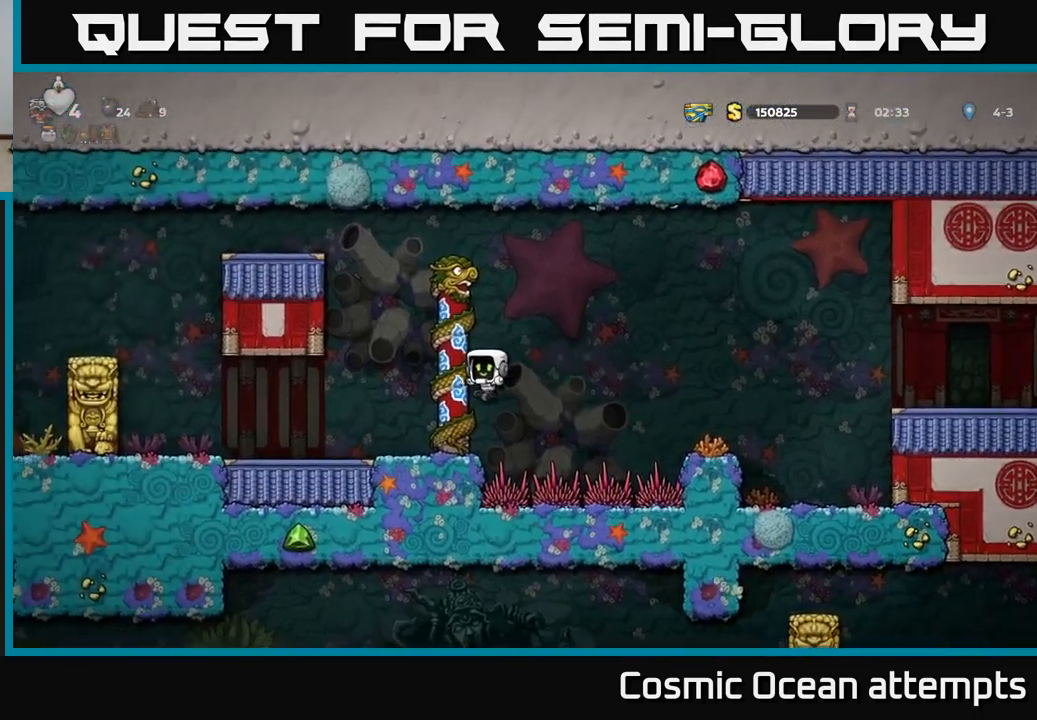
{"buttons": [], "left_stick": "center", "events": [[500, "DPAD_LEFT", "up"]]}
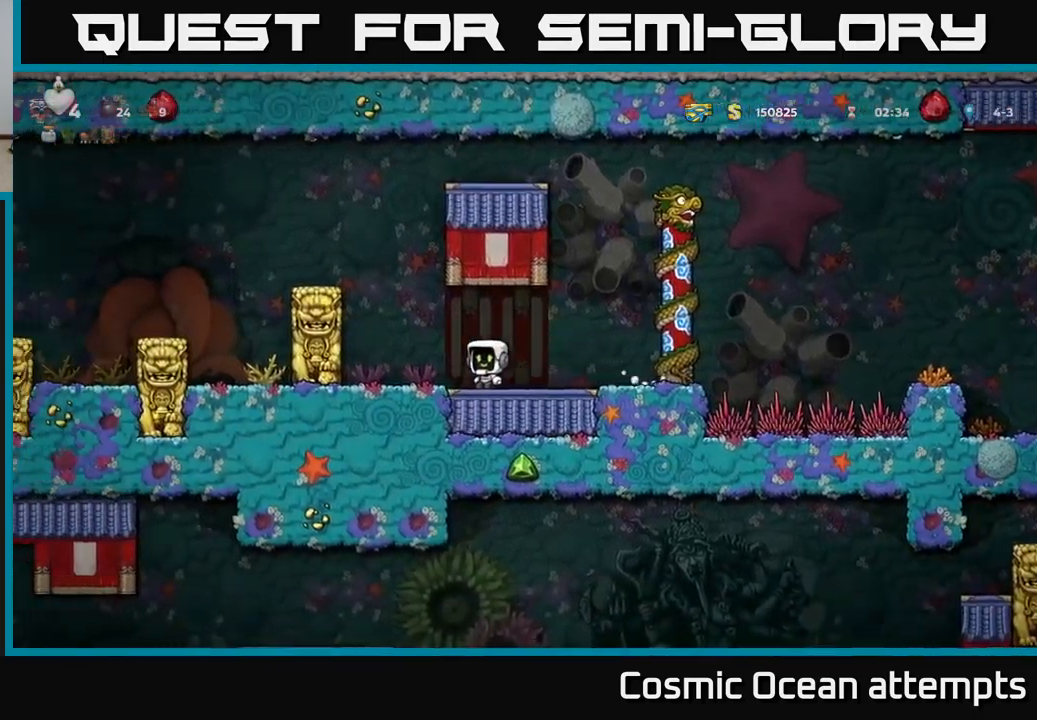
{"buttons": [], "left_stick": "center", "events": [[33, "A", "down"], [183, "A", "up"], [333, "DPAD_RIGHT", "down"], [417, "DPAD_RIGHT", "up"]]}
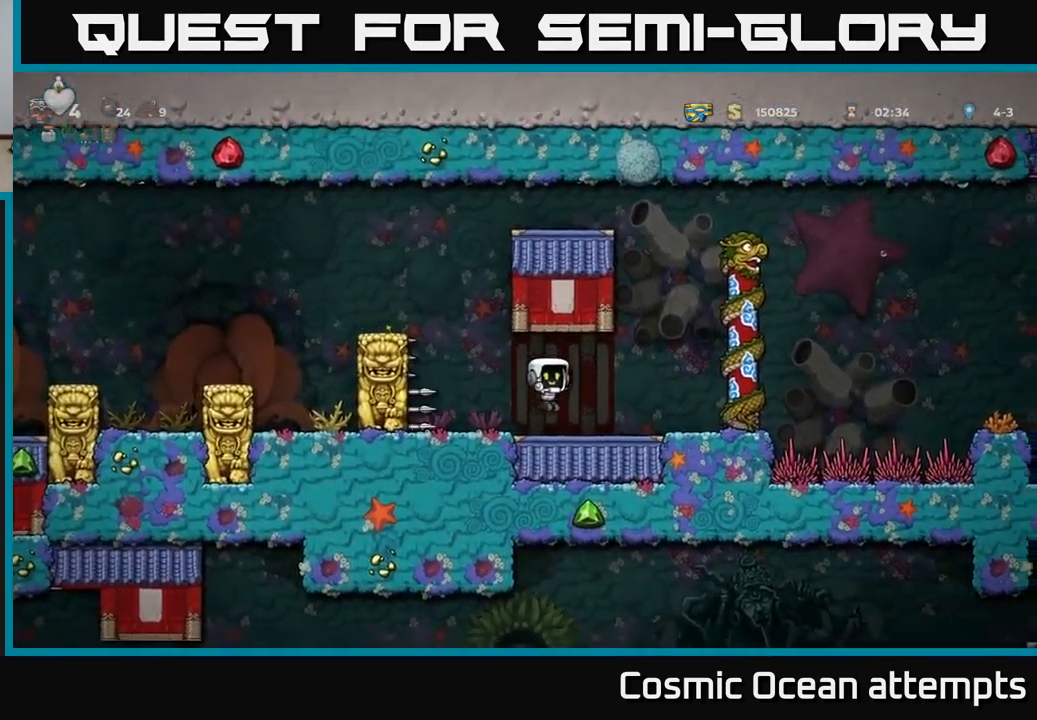
{"buttons": ["A", "DPAD_LEFT"], "left_stick": "center", "events": [[350, "DPAD_LEFT", "down"], [450, "A", "down"]]}
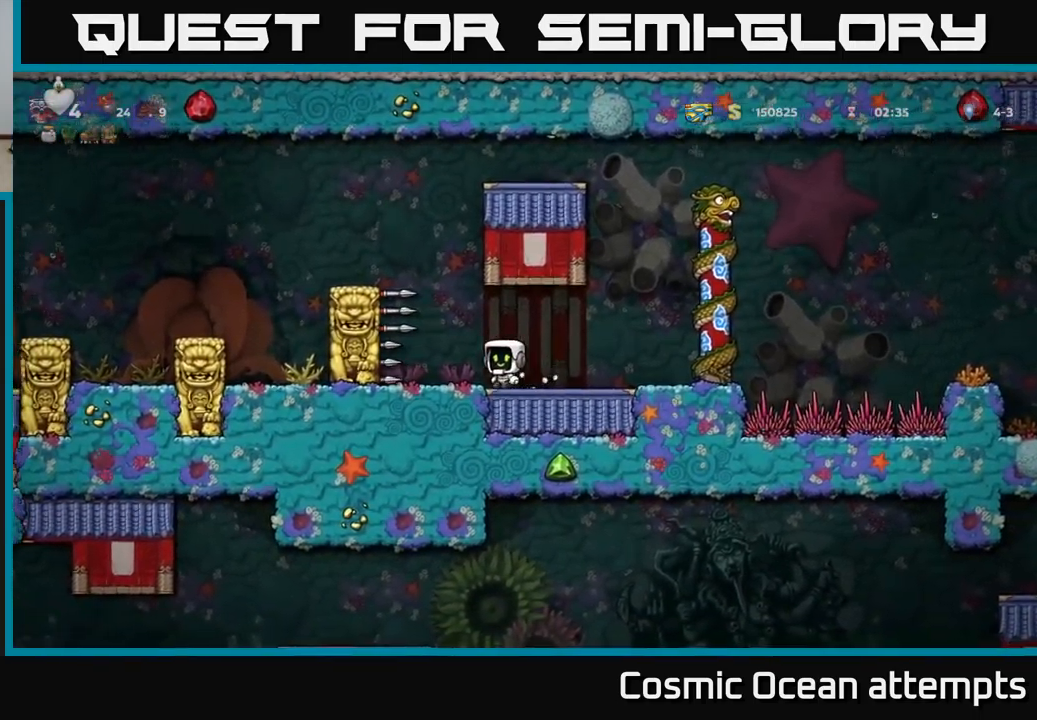
{"buttons": [], "left_stick": "center", "events": [[83, "A", "up"], [333, "A", "down"], [450, "A", "up"], [500, "DPAD_LEFT", "up"]]}
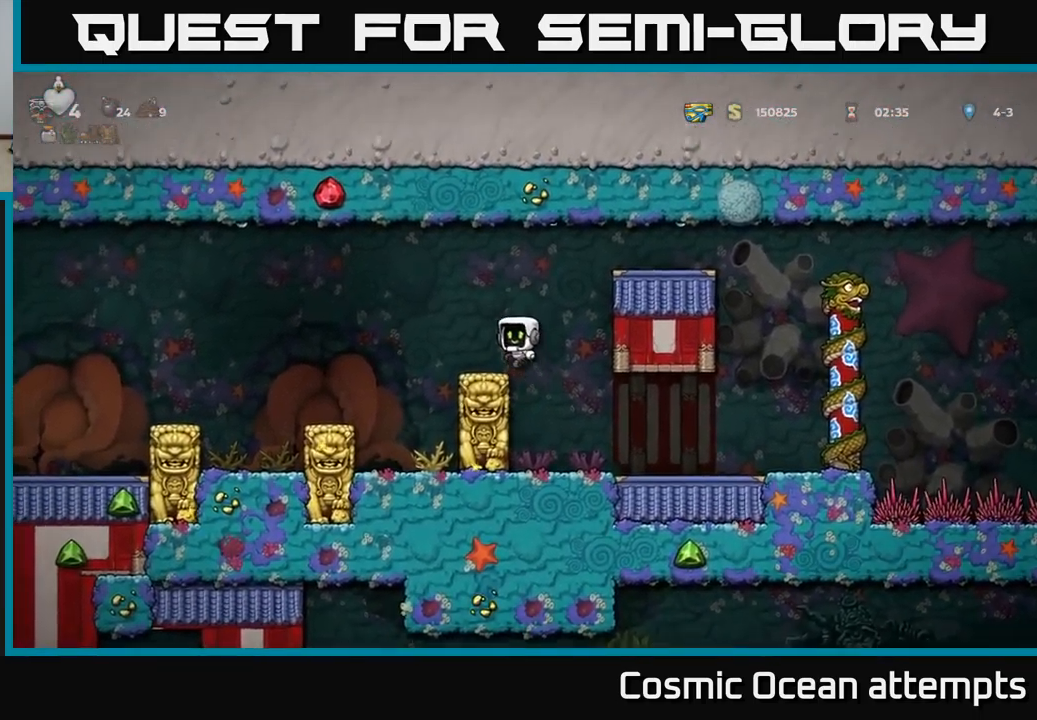
{"buttons": ["DPAD_LEFT"], "left_stick": "center", "events": [[300, "A", "down"], [300, "DPAD_LEFT", "down"], [400, "A", "up"]]}
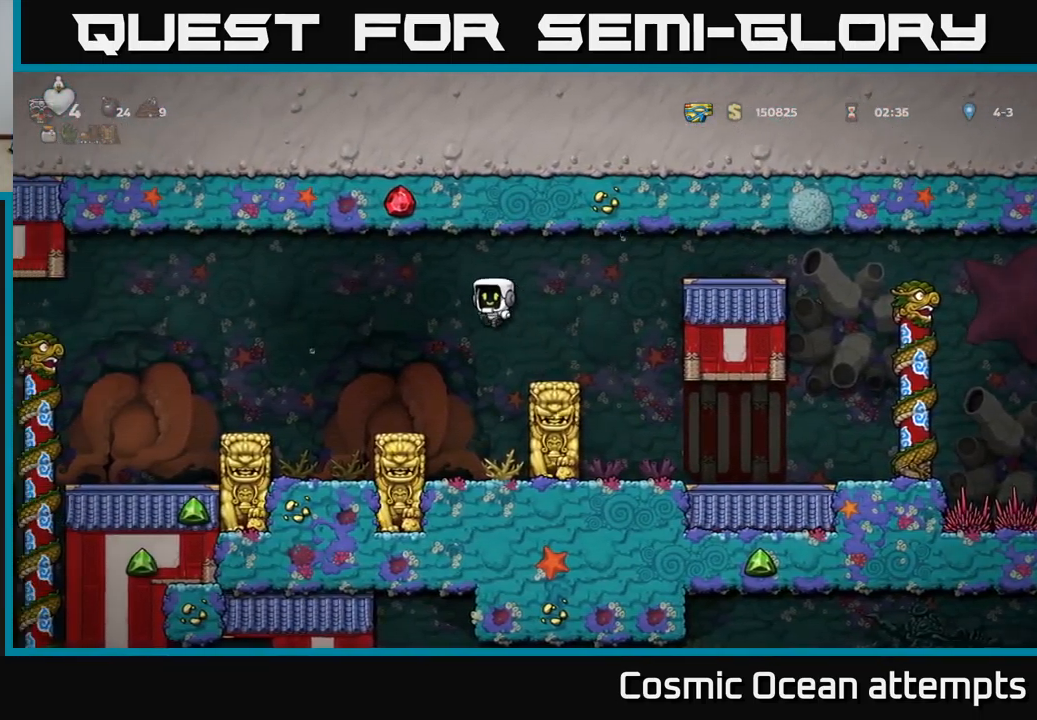
{"buttons": ["A", "DPAD_LEFT"], "left_stick": "center", "events": [[100, "DPAD_LEFT", "up"], [383, "DPAD_LEFT", "down"], [417, "A", "down"]]}
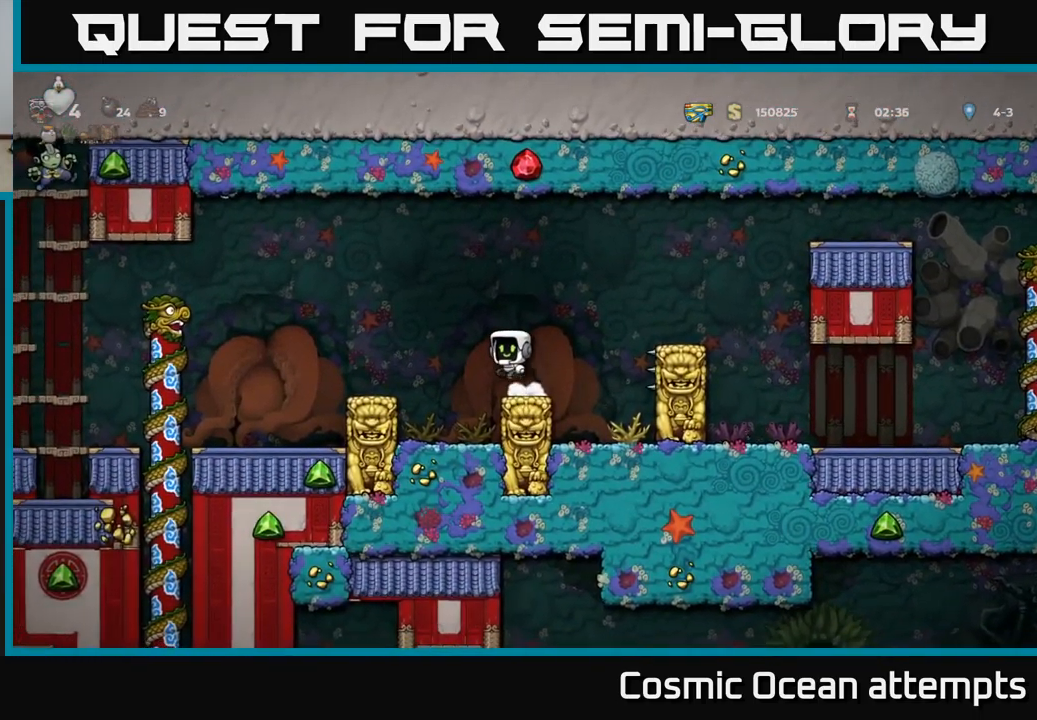
{"buttons": ["A", "DPAD_LEFT"], "left_stick": "center", "events": [[50, "A", "up"], [167, "DPAD_LEFT", "up"], [417, "DPAD_LEFT", "down"], [500, "A", "down"]]}
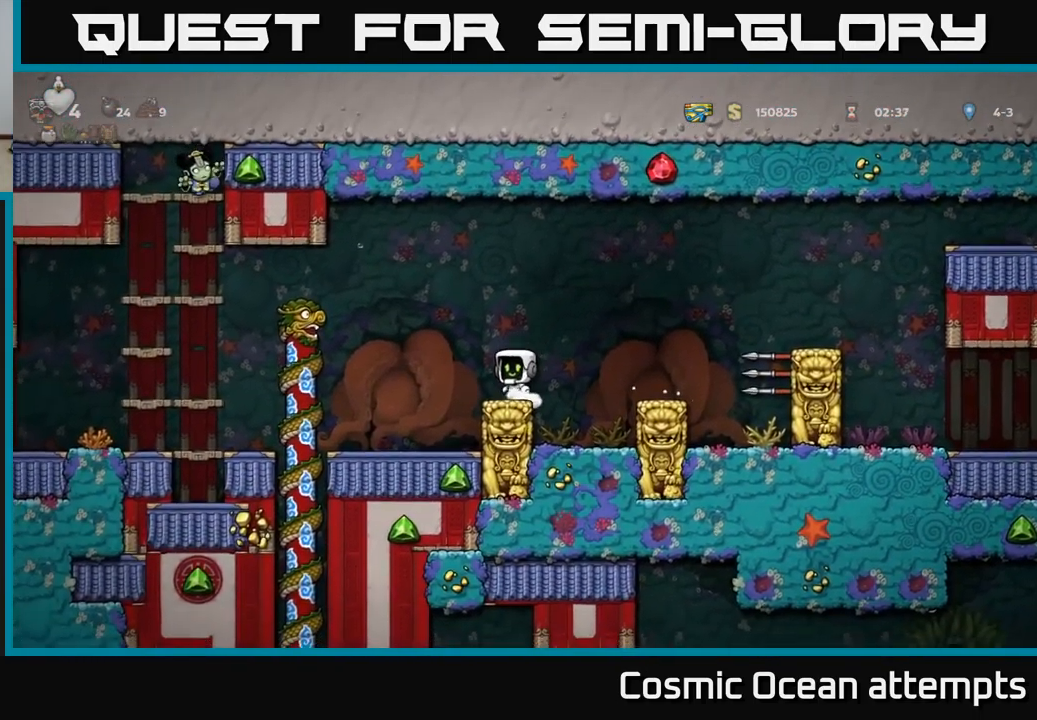
{"buttons": ["DPAD_LEFT"], "left_stick": "center", "events": [[167, "A", "up"]]}
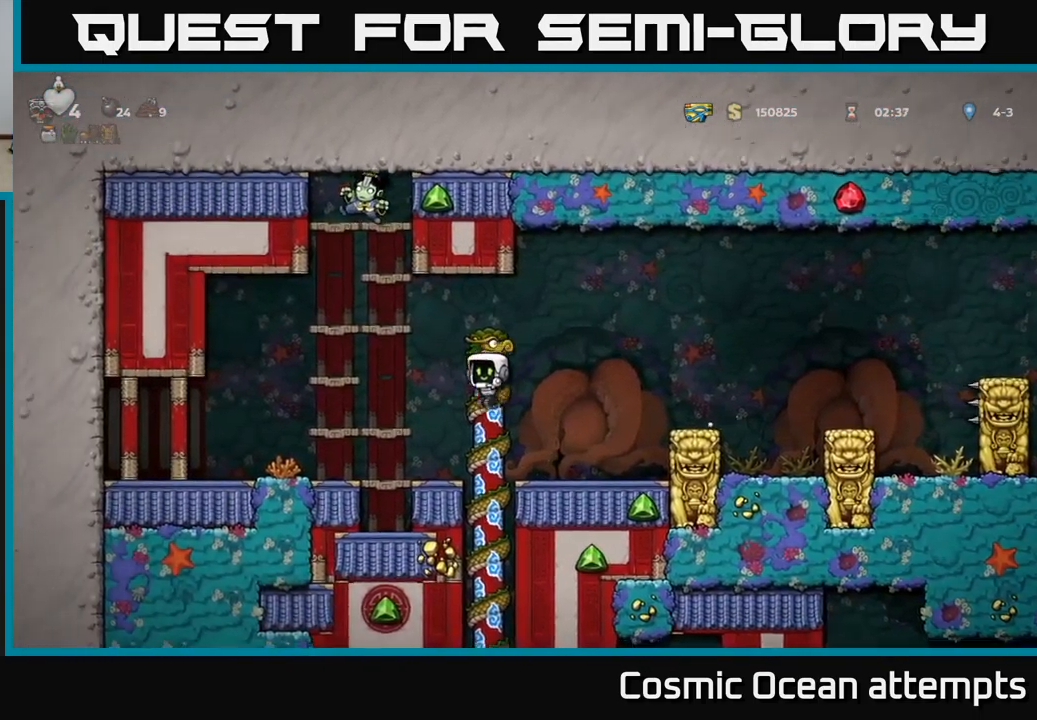
{"buttons": ["DPAD_RIGHT"], "left_stick": "center", "events": [[250, "DPAD_LEFT", "up"], [317, "DPAD_RIGHT", "down"]]}
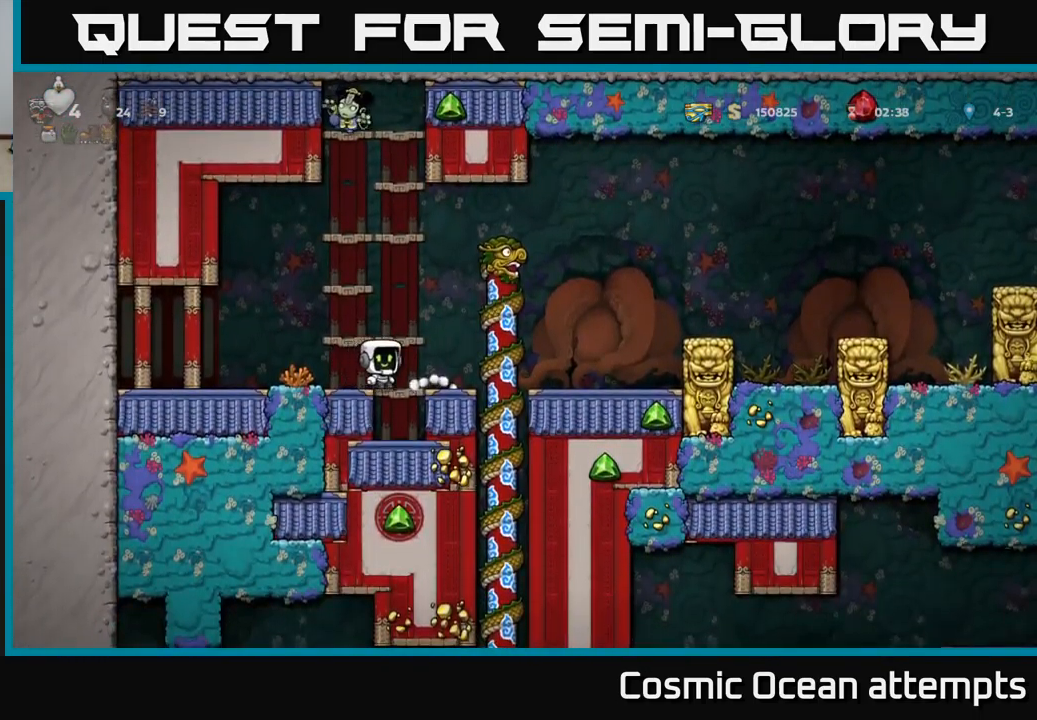
{"buttons": [], "left_stick": "center", "events": [[217, "DPAD_RIGHT", "up"], [217, "DPAD_UP", "down"], [300, "DPAD_UP", "up"], [334, "A", "down"], [334, "DPAD_DOWN", "down"], [434, "A", "up"], [434, "DPAD_DOWN", "up"]]}
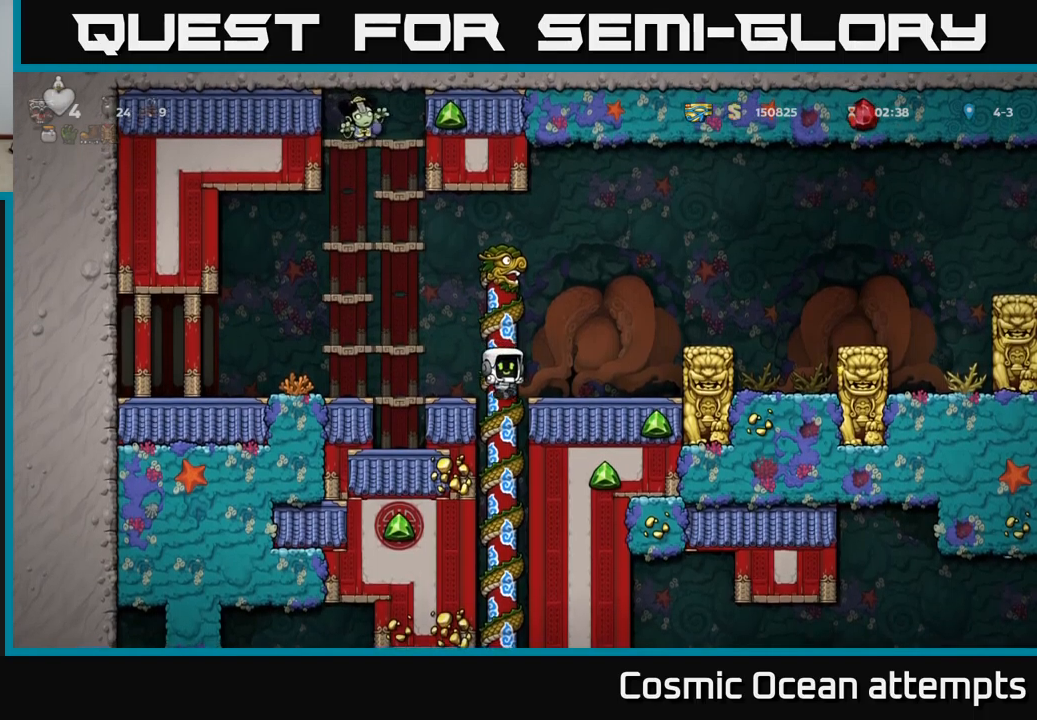
{"buttons": ["A", "DPAD_DOWN"], "left_stick": "center", "events": [[284, "DPAD_UP", "down"], [384, "DPAD_UP", "up"], [450, "DPAD_DOWN", "down"], [484, "A", "down"]]}
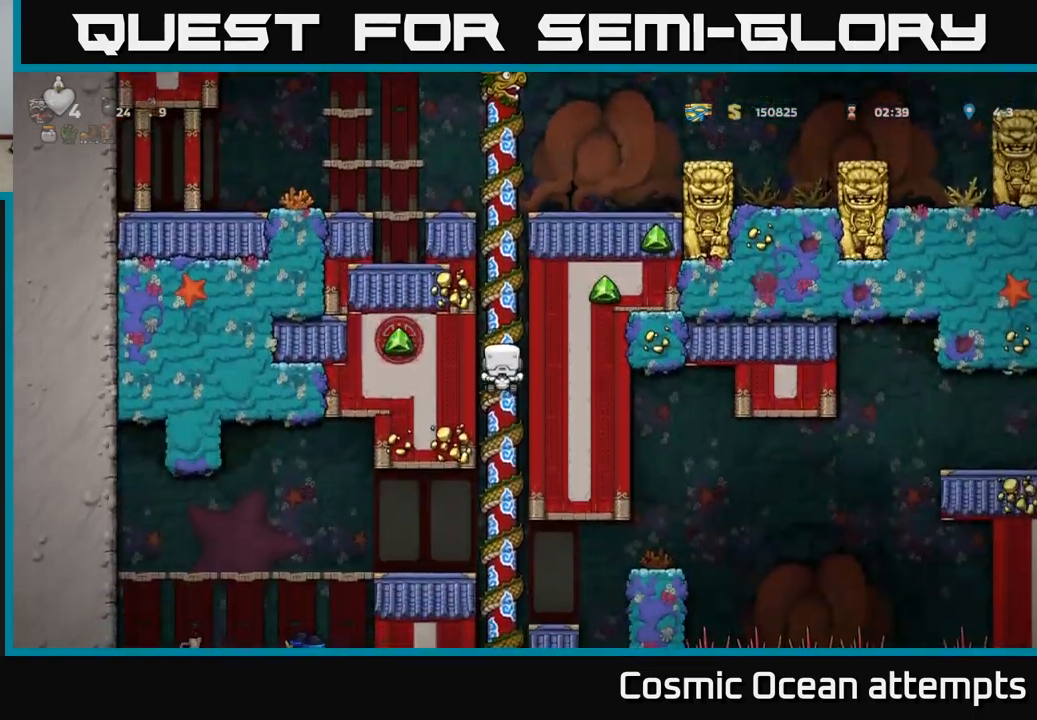
{"buttons": ["A"], "left_stick": "center", "events": [[84, "A", "up"], [100, "DPAD_DOWN", "up"], [300, "DPAD_UP", "down"], [400, "DPAD_UP", "up"], [484, "A", "down"]]}
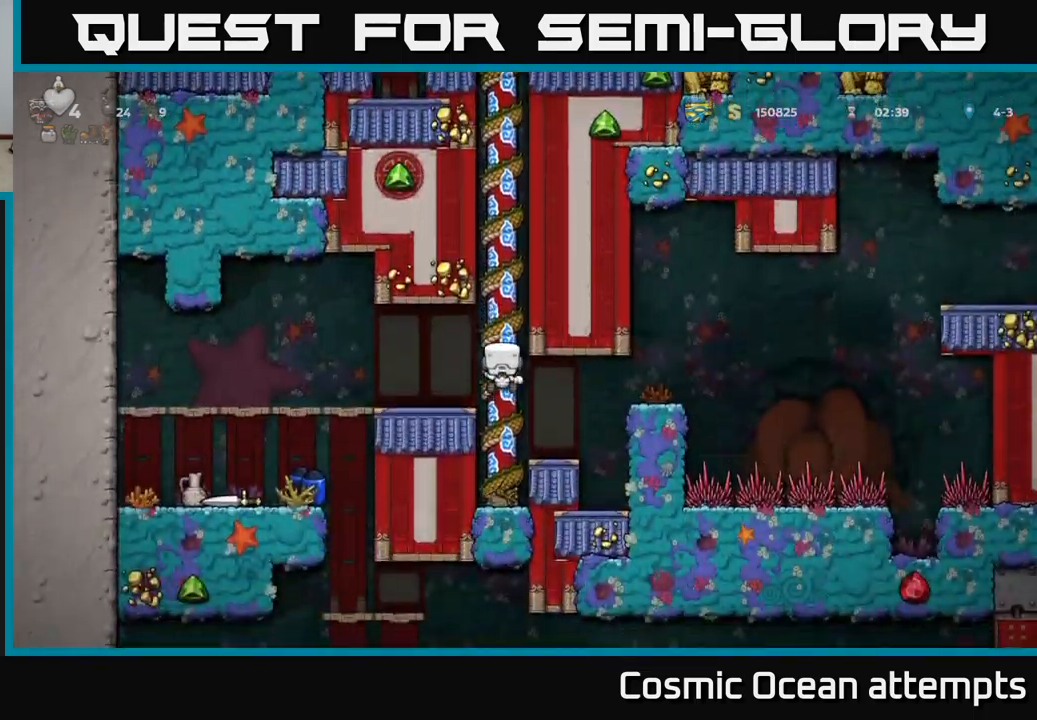
{"buttons": [], "left_stick": "center", "events": [[50, "DPAD_LEFT", "down"], [117, "A", "up"], [500, "DPAD_LEFT", "up"]]}
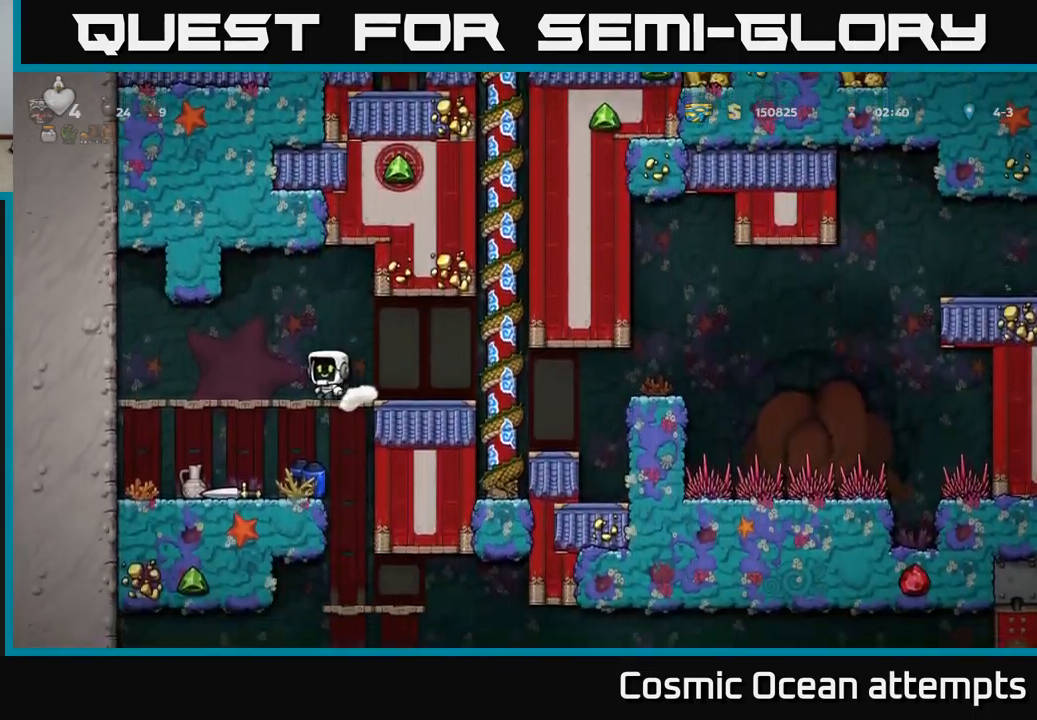
{"buttons": ["DPAD_DOWN"], "left_stick": "center", "events": [[84, "DPAD_DOWN", "down"], [117, "A", "down"], [217, "A", "up"], [234, "DPAD_DOWN", "up"], [384, "DPAD_RIGHT", "down"], [450, "DPAD_DOWN", "down"], [484, "DPAD_RIGHT", "up"]]}
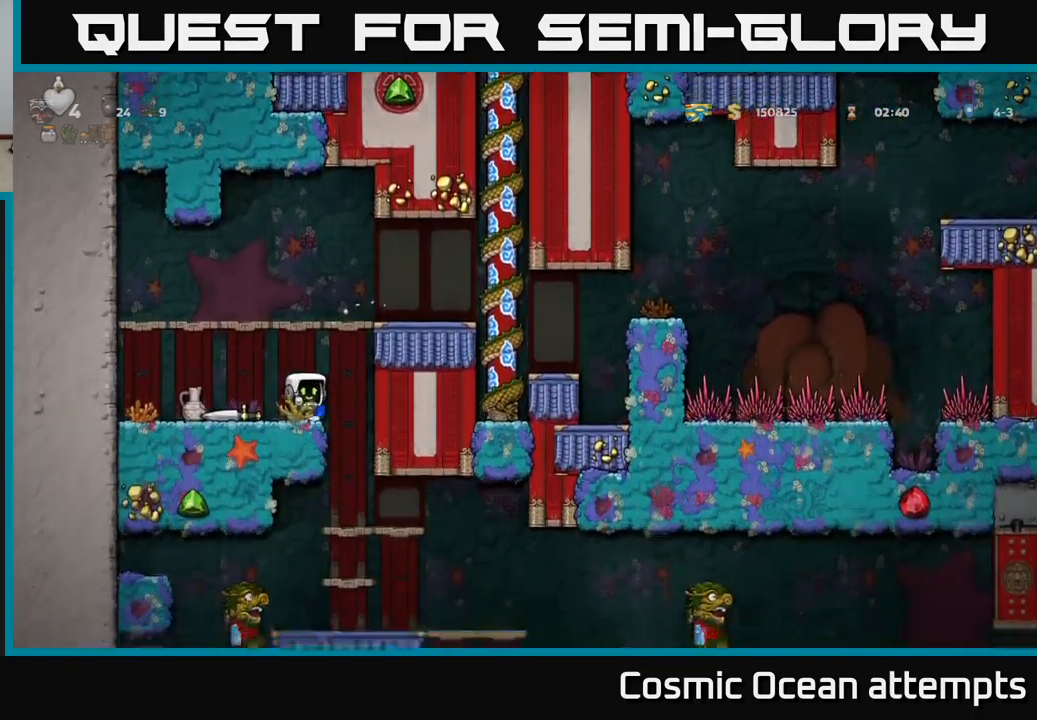
{"buttons": ["DPAD_DOWN"], "left_stick": "center", "events": [[67, "X", "down"], [167, "X", "up"], [200, "DPAD_DOWN", "up"], [217, "DPAD_LEFT", "down"], [434, "DPAD_DOWN", "down"], [434, "DPAD_LEFT", "up"]]}
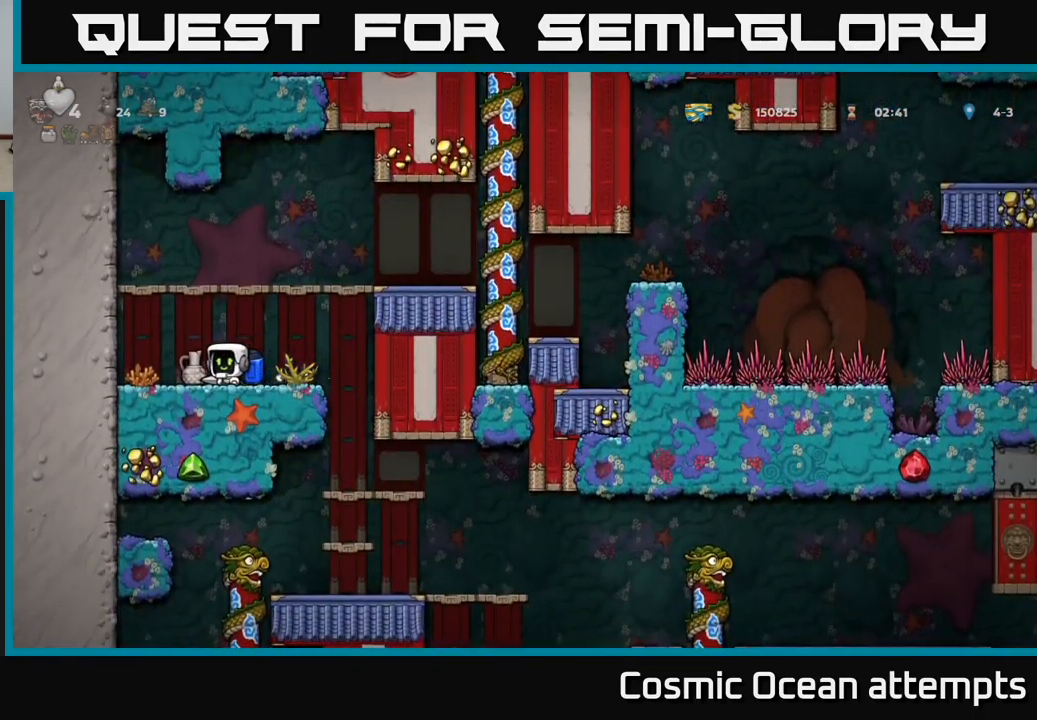
{"buttons": [], "left_stick": "center", "events": [[17, "X", "down"], [84, "DPAD_DOWN", "up"], [100, "X", "up"], [384, "X", "down"], [450, "X", "up"]]}
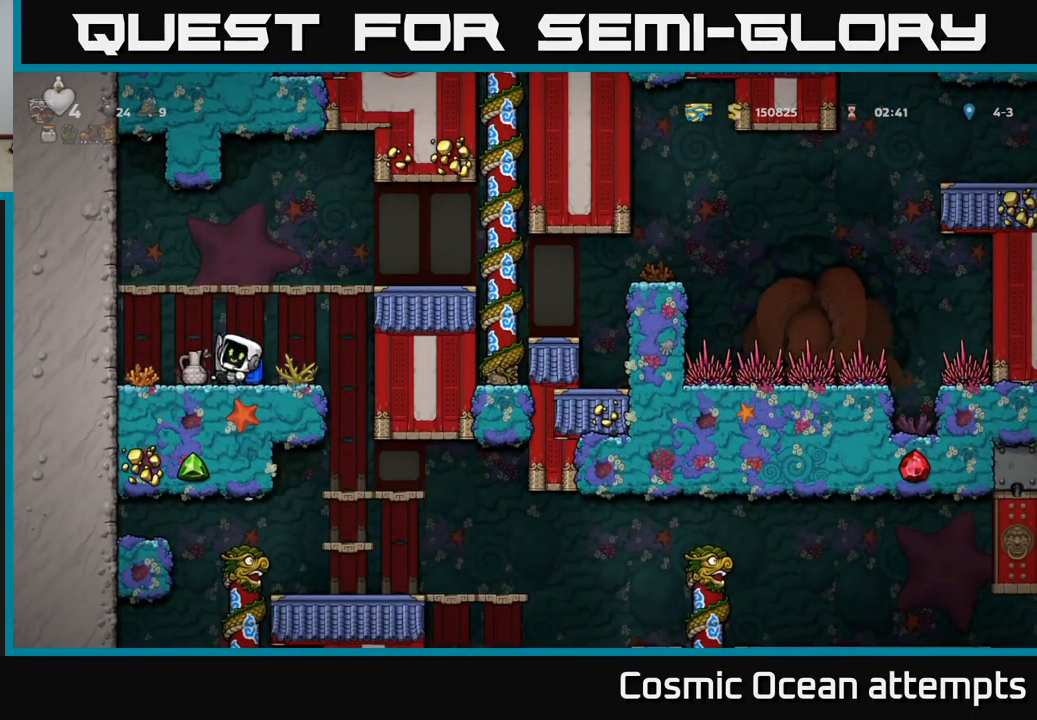
{"buttons": [], "left_stick": "center", "events": [[100, "DPAD_RIGHT", "down"], [150, "DPAD_RIGHT", "up"]]}